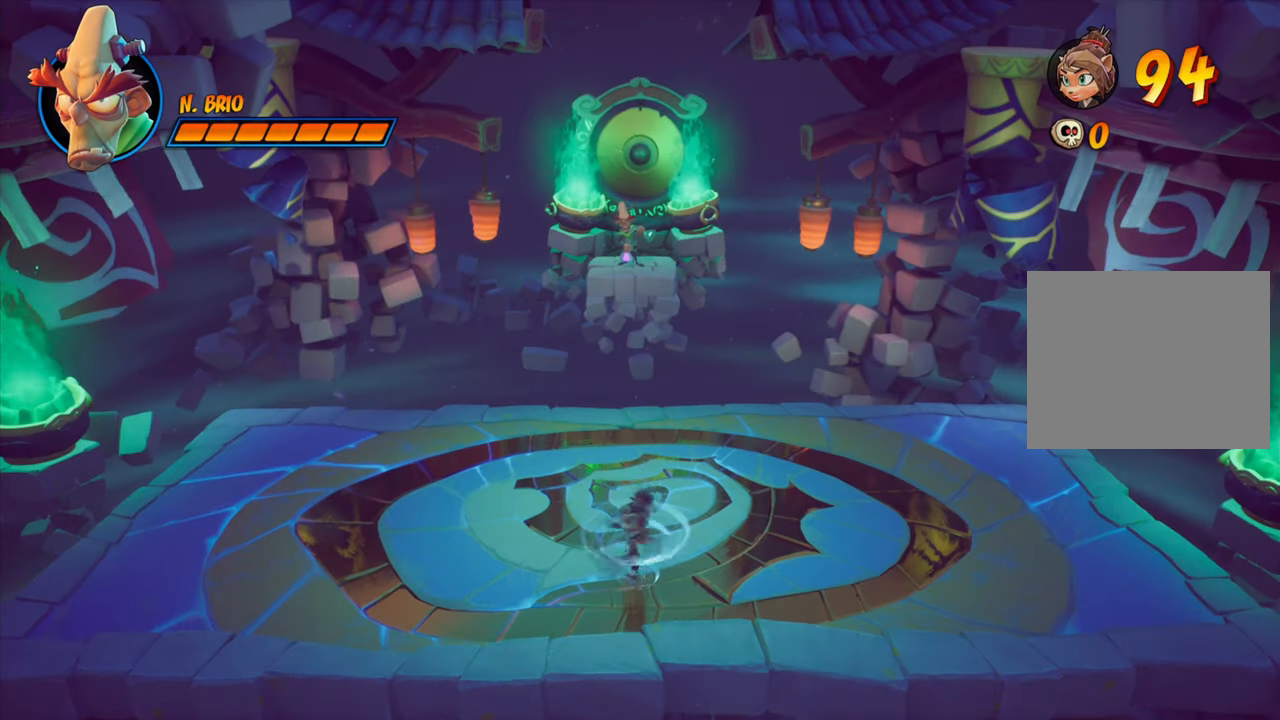
Gameplay with a controller (PlayStation layout); each line is a JSON object with the inputs held at the frame after it. "events" lists button and stick changes between this image and that frame as [ms after this image, input, new state], when the widget could be followed in between. Not read: L3 R3 left_stick right_stick.
{"buttons": ["SQUARE"], "events": [[100, "SQUARE", "down"], [216, "SQUARE", "up"], [433, "SQUARE", "down"]]}
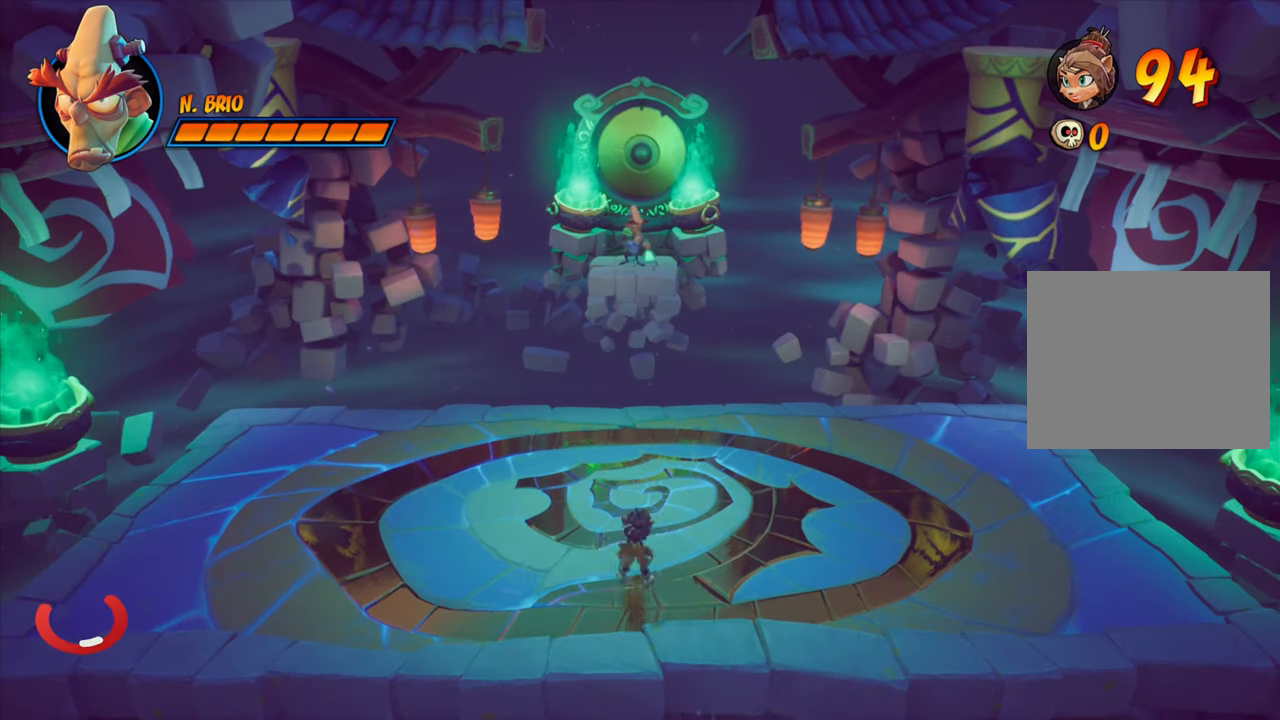
{"buttons": [], "events": [[67, "SQUARE", "up"], [334, "SQUARE", "down"], [467, "SQUARE", "up"]]}
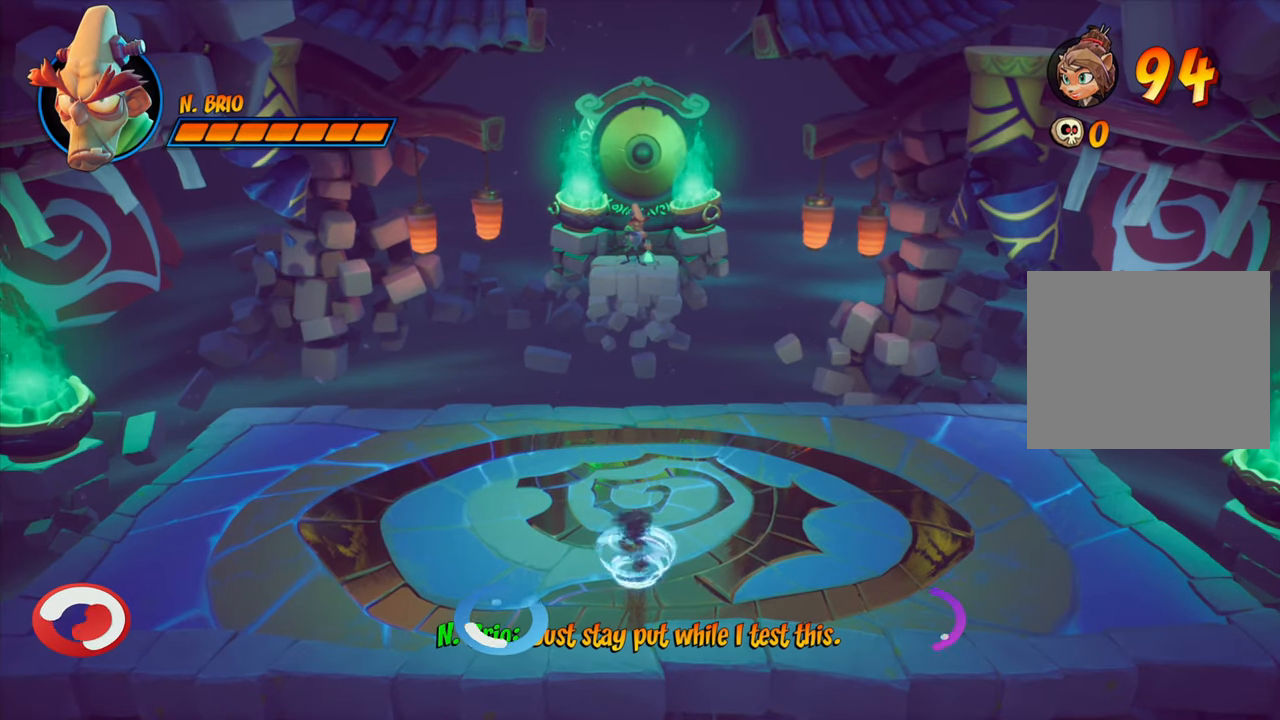
{"buttons": [], "events": [[166, "SQUARE", "down"], [266, "SQUARE", "up"]]}
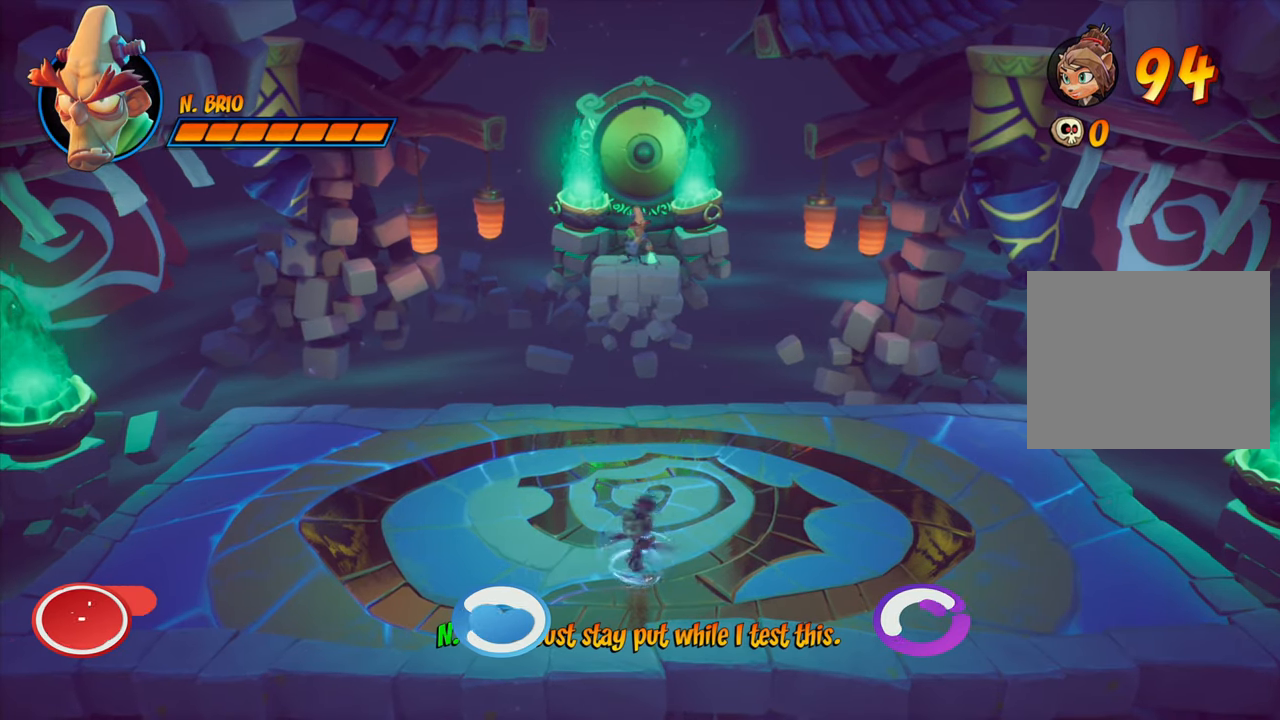
{"buttons": [], "events": [[17, "SQUARE", "down"], [117, "SQUARE", "up"], [334, "SQUARE", "down"], [450, "SQUARE", "up"]]}
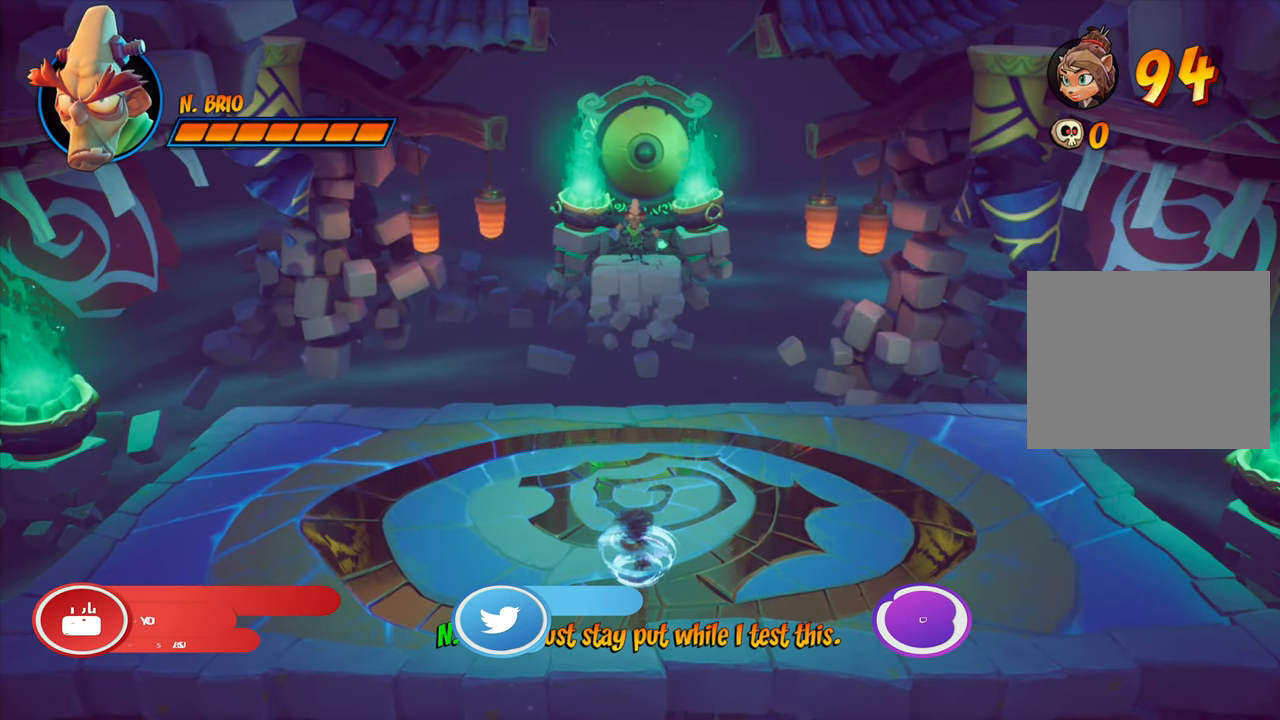
{"buttons": ["SQUARE"], "events": [[150, "SQUARE", "down"], [266, "SQUARE", "up"], [467, "SQUARE", "down"]]}
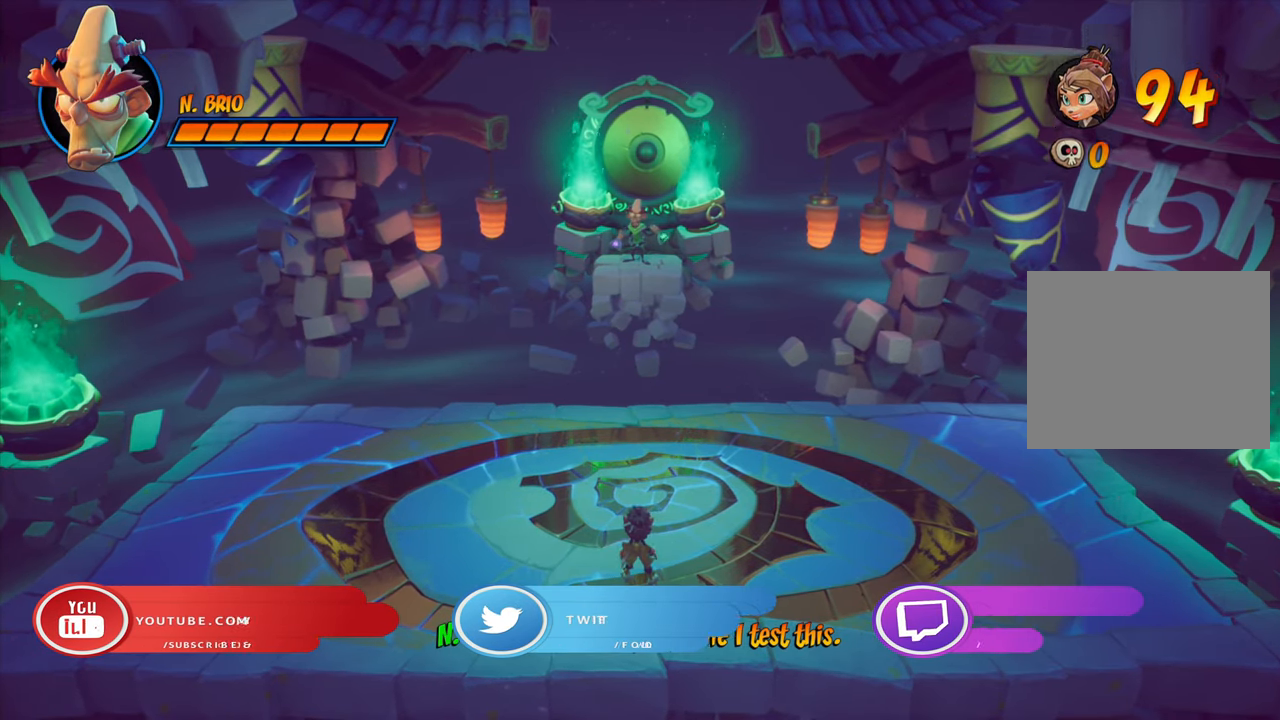
{"buttons": [], "events": [[83, "SQUARE", "up"], [350, "SQUARE", "down"], [467, "SQUARE", "up"]]}
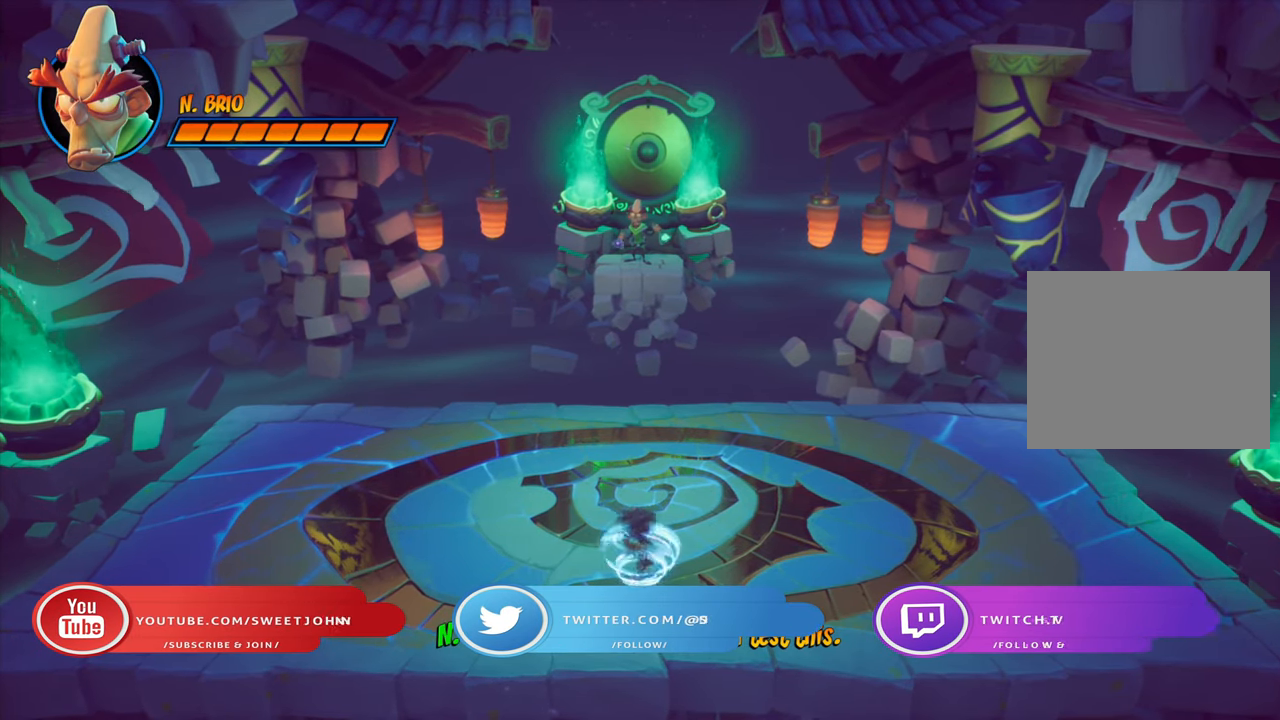
{"buttons": [], "events": [[216, "SQUARE", "down"], [350, "SQUARE", "up"]]}
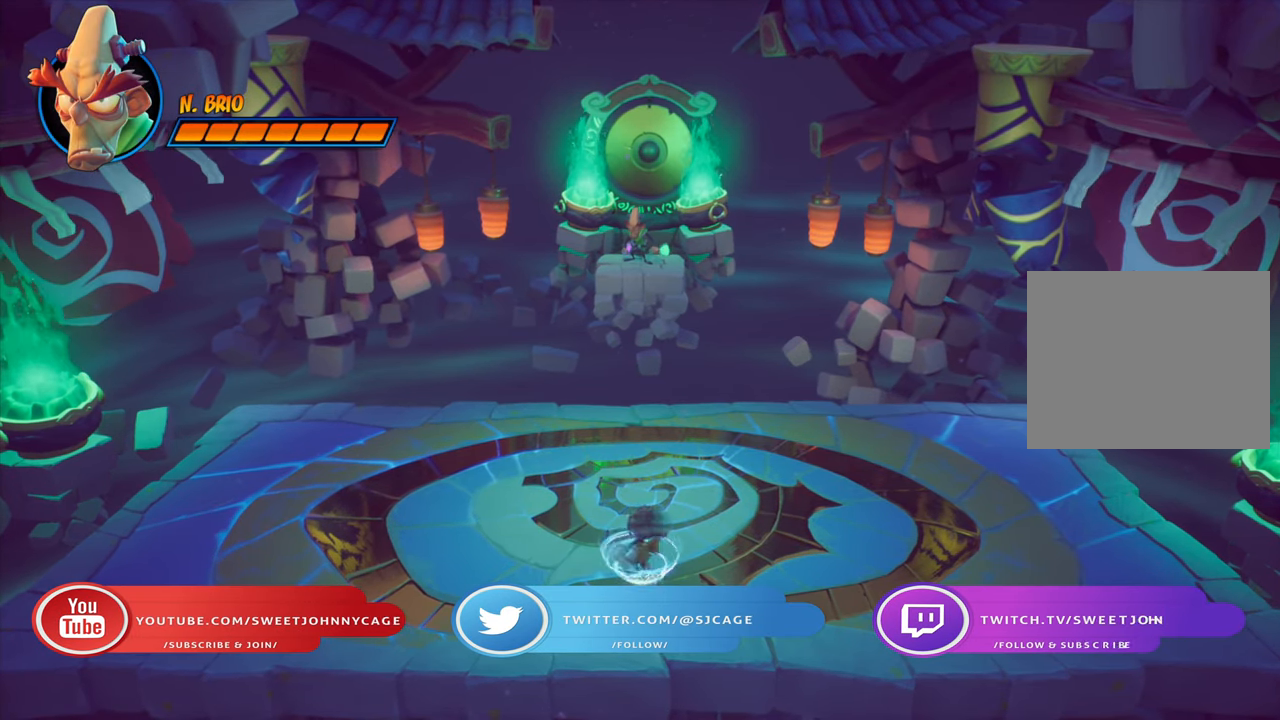
{"buttons": ["SQUARE"], "events": [[17, "R1", "down"], [133, "SQUARE", "down"], [200, "R1", "up"], [234, "SQUARE", "up"], [484, "SQUARE", "down"]]}
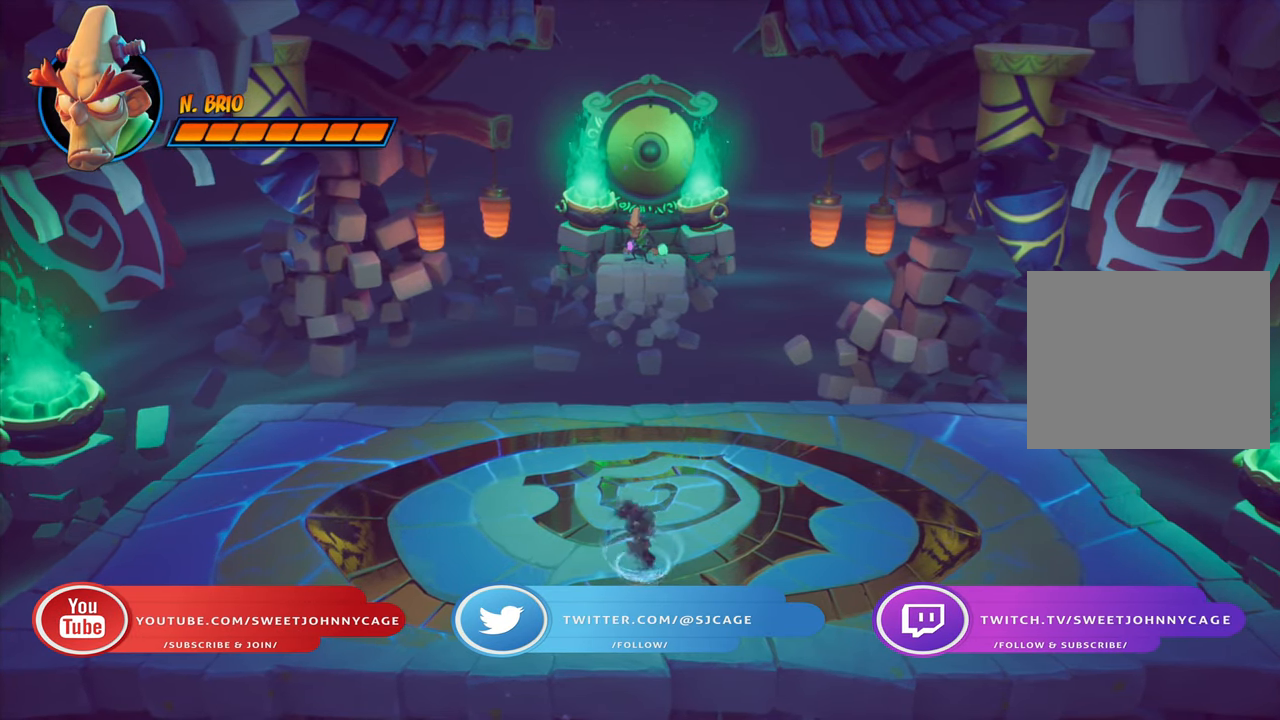
{"buttons": ["SQUARE"], "events": [[83, "SQUARE", "up"], [417, "SQUARE", "down"]]}
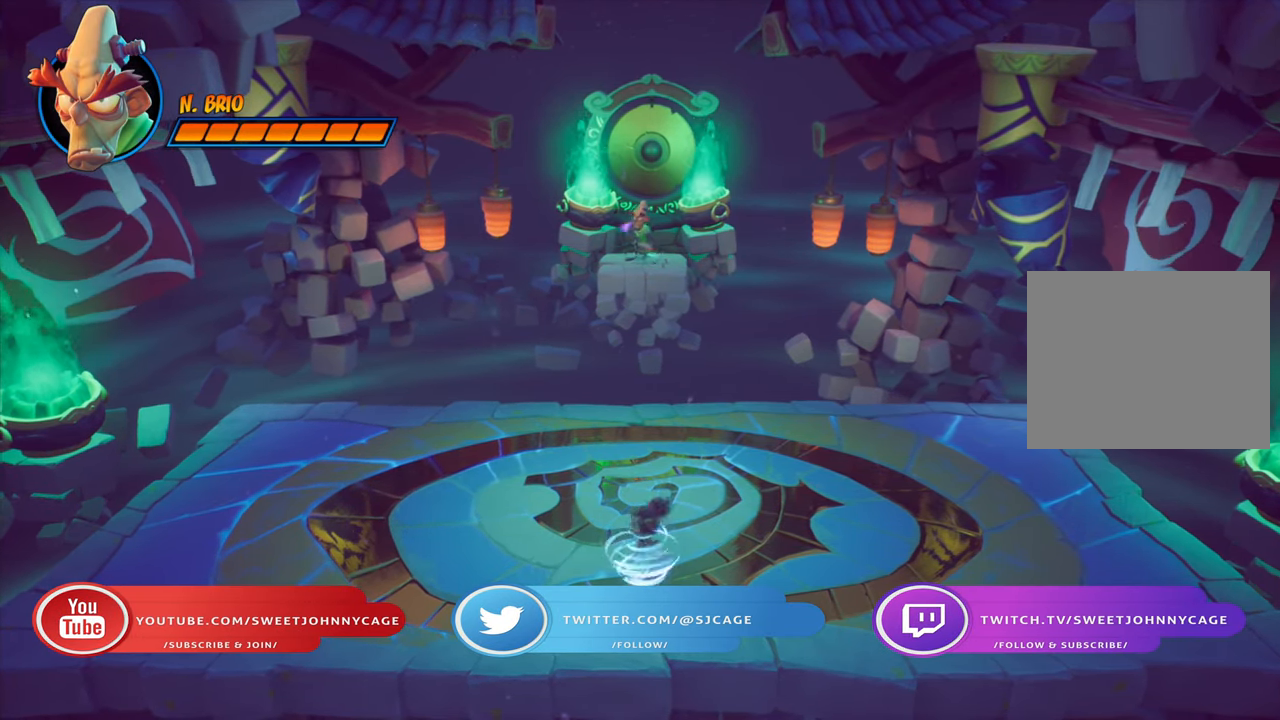
{"buttons": [], "events": [[33, "SQUARE", "up"], [384, "R1", "down"], [501, "R1", "up"]]}
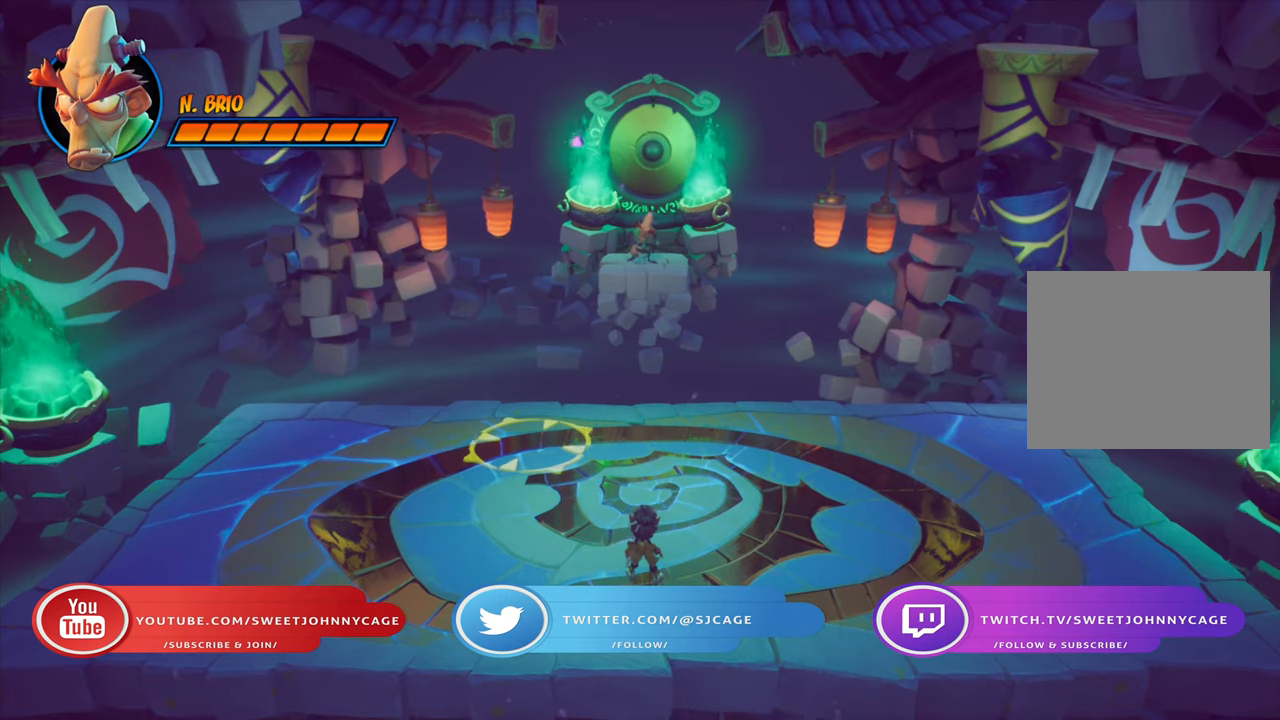
{"buttons": [], "events": []}
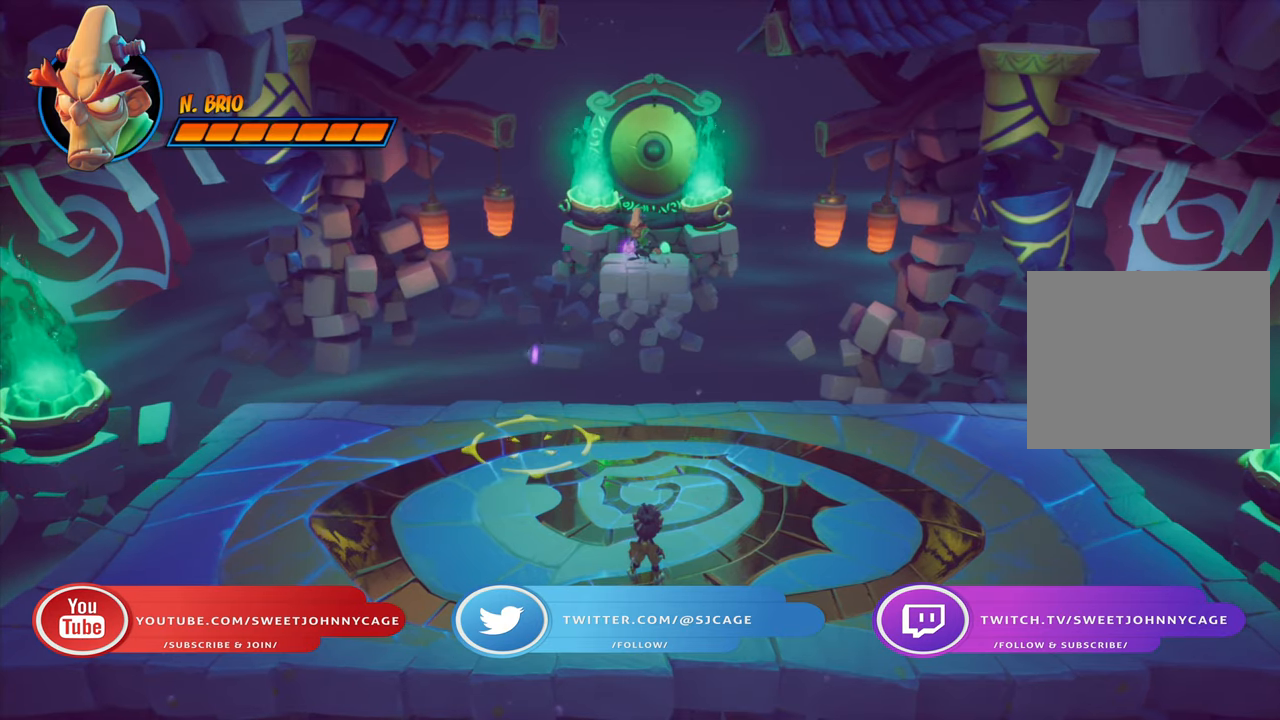
{"buttons": ["CROSS", "DPAD_UP"], "events": [[34, "DPAD_UP", "down"], [50, "DPAD_LEFT", "down"], [184, "CROSS", "down"], [451, "DPAD_LEFT", "up"]]}
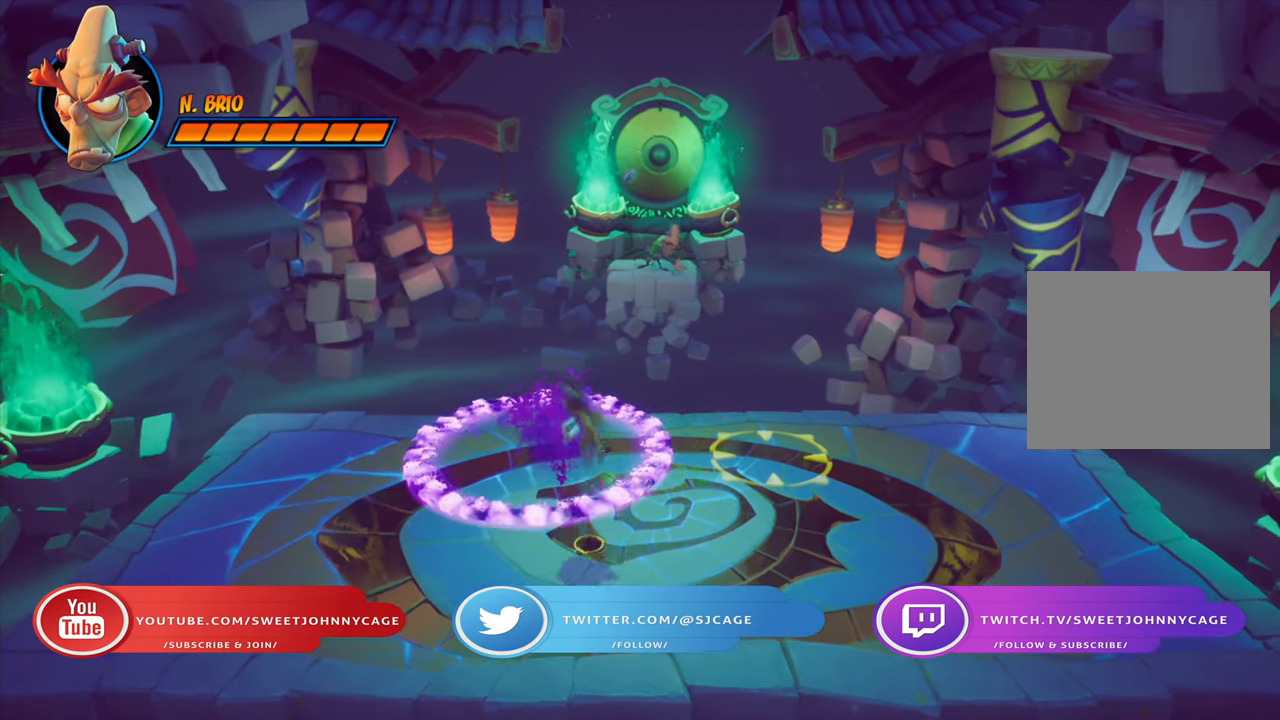
{"buttons": [], "events": [[167, "CROSS", "up"], [200, "DPAD_LEFT", "down"], [333, "DPAD_UP", "up"], [367, "DPAD_LEFT", "up"]]}
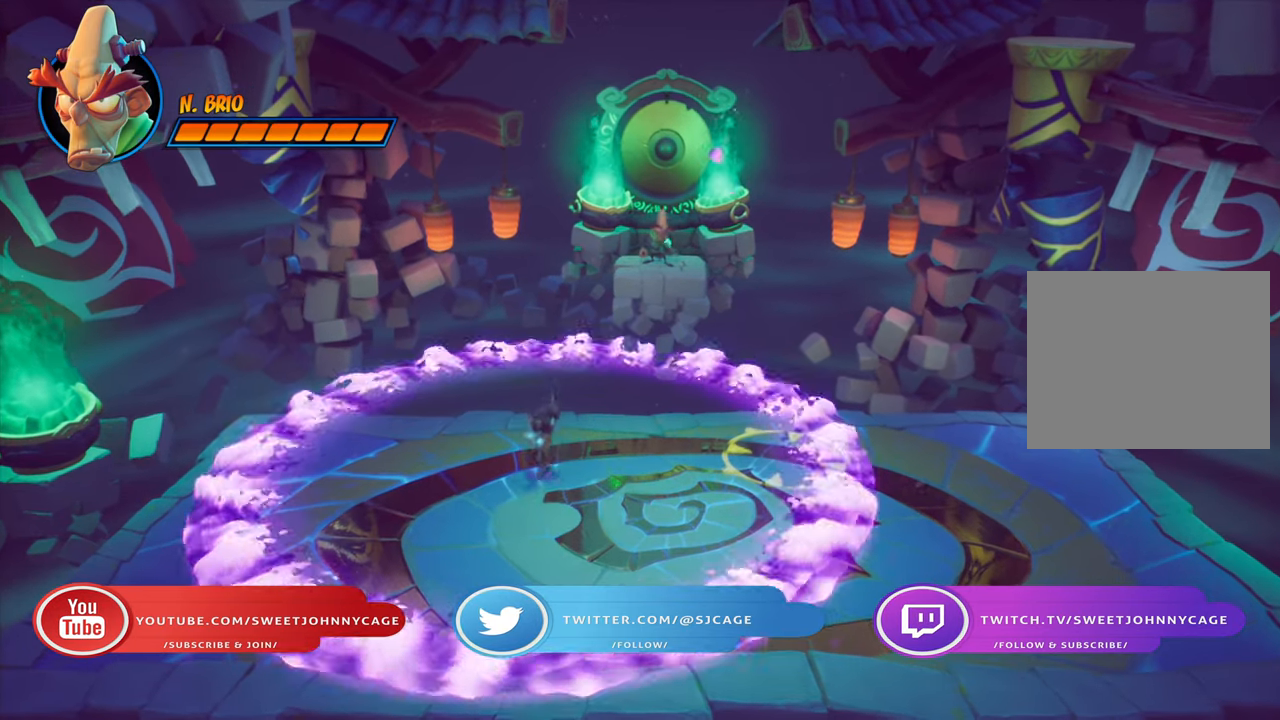
{"buttons": ["DPAD_RIGHT"], "events": [[384, "DPAD_RIGHT", "down"]]}
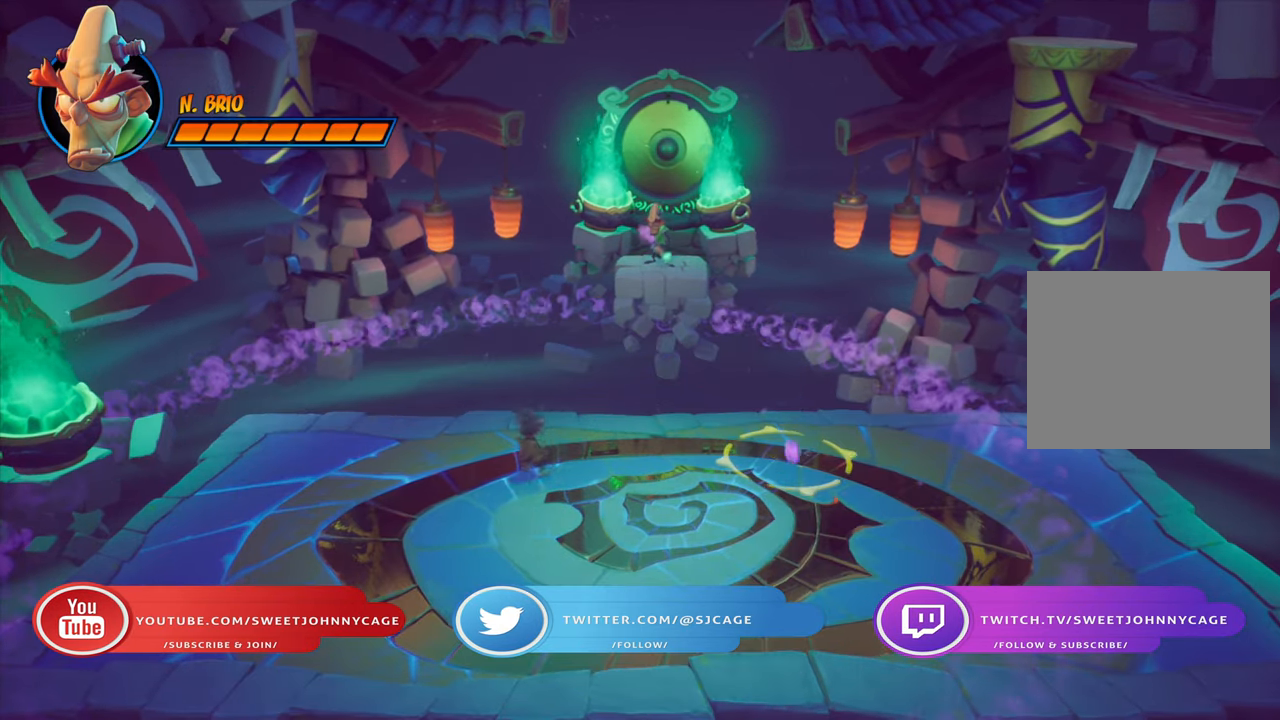
{"buttons": ["DPAD_RIGHT"], "events": [[117, "CROSS", "down"], [500, "CROSS", "up"]]}
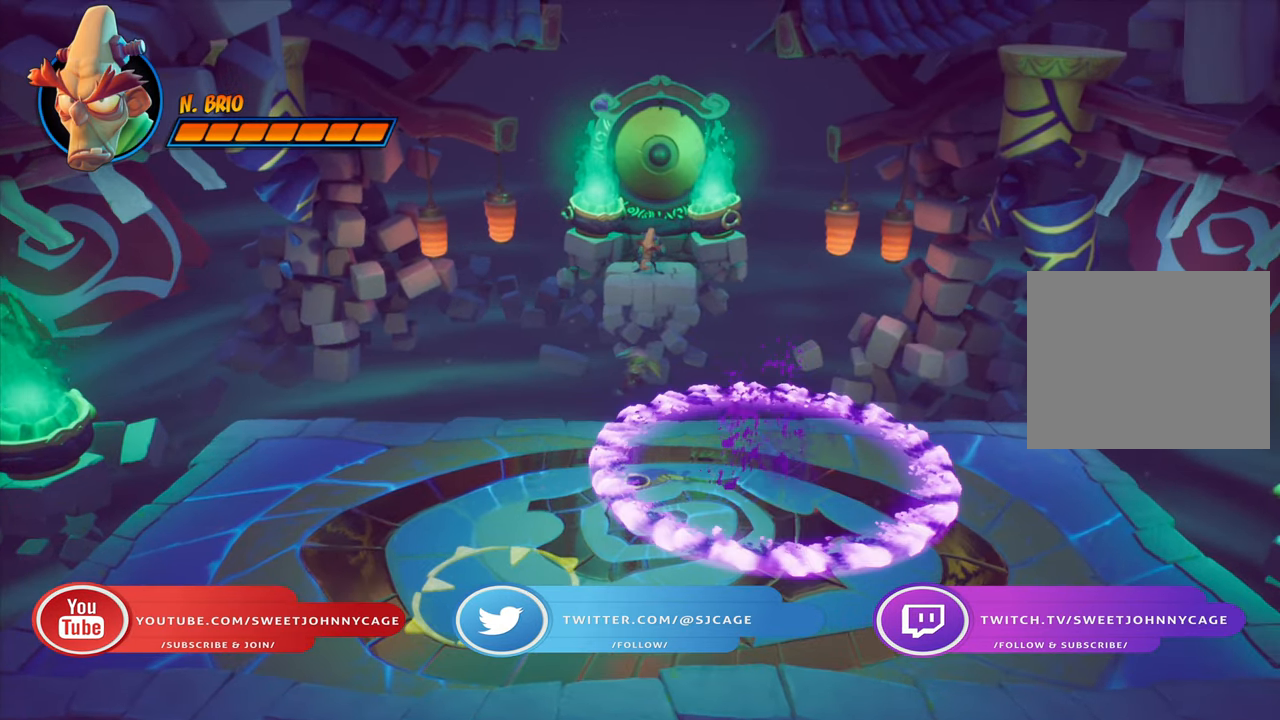
{"buttons": [], "events": [[317, "DPAD_RIGHT", "up"]]}
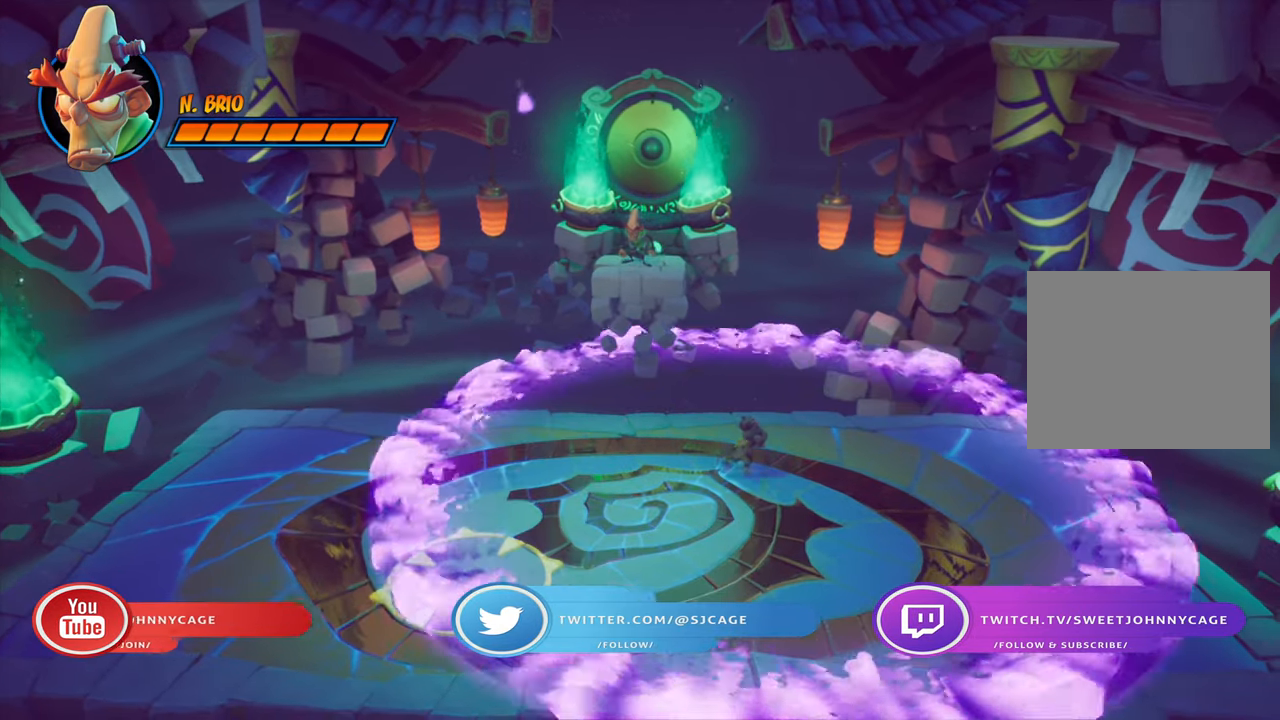
{"buttons": ["DPAD_DOWN", "DPAD_LEFT"], "events": [[117, "DPAD_DOWN", "down"], [183, "DPAD_LEFT", "down"]]}
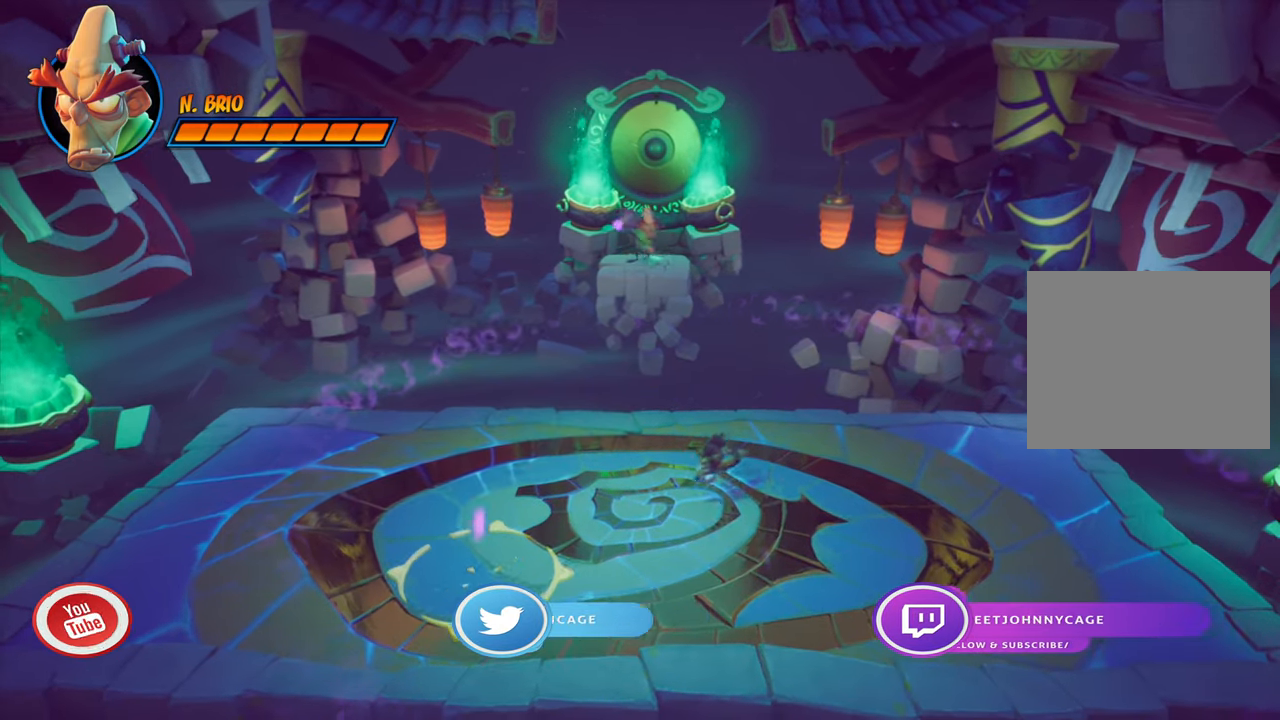
{"buttons": ["DPAD_DOWN", "DPAD_LEFT"], "events": [[34, "CROSS", "down"], [334, "CROSS", "up"]]}
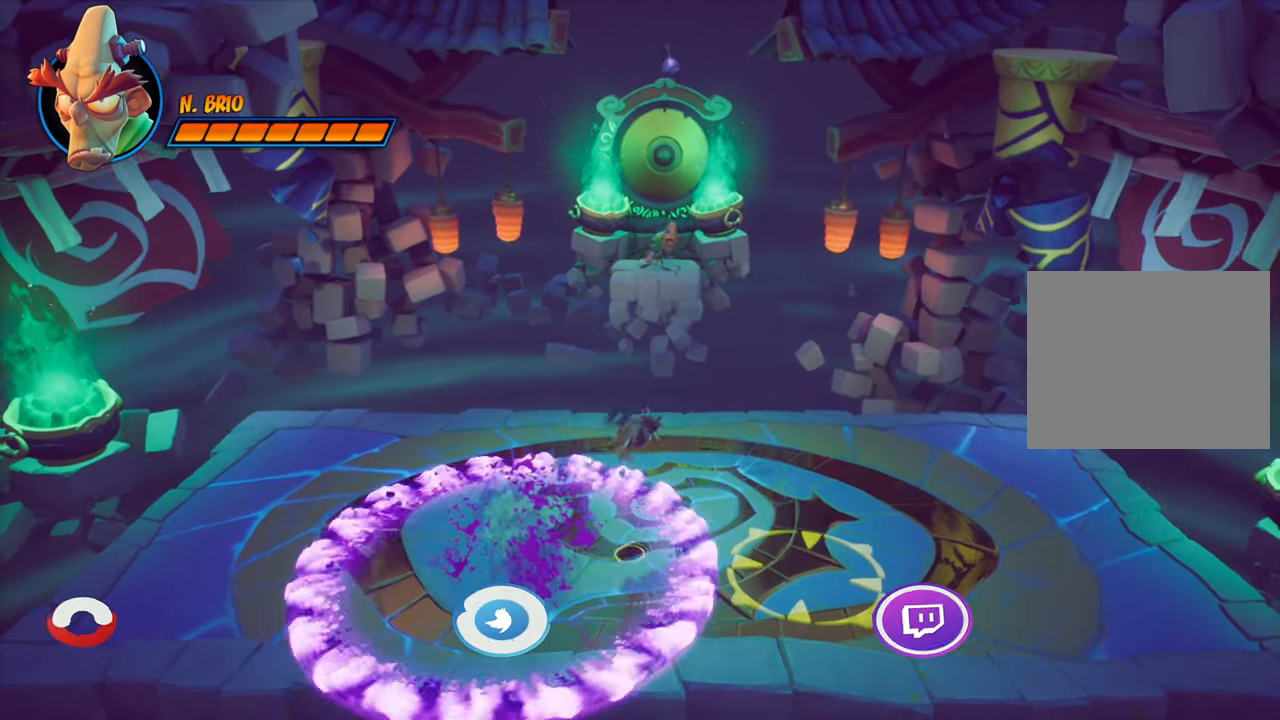
{"buttons": ["DPAD_DOWN"], "events": [[67, "DPAD_DOWN", "up"], [267, "DPAD_LEFT", "up"], [467, "DPAD_DOWN", "down"]]}
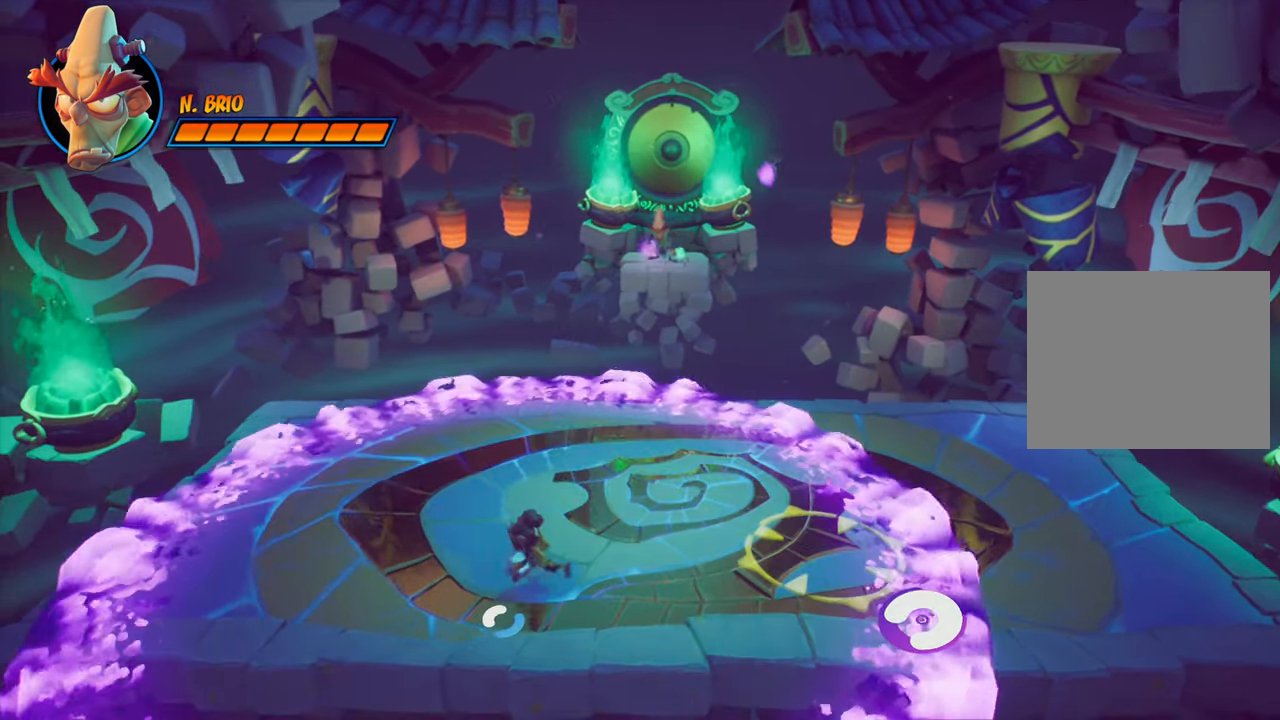
{"buttons": ["CROSS", "DPAD_RIGHT"], "events": [[50, "DPAD_DOWN", "up"], [200, "DPAD_RIGHT", "down"], [433, "CROSS", "down"]]}
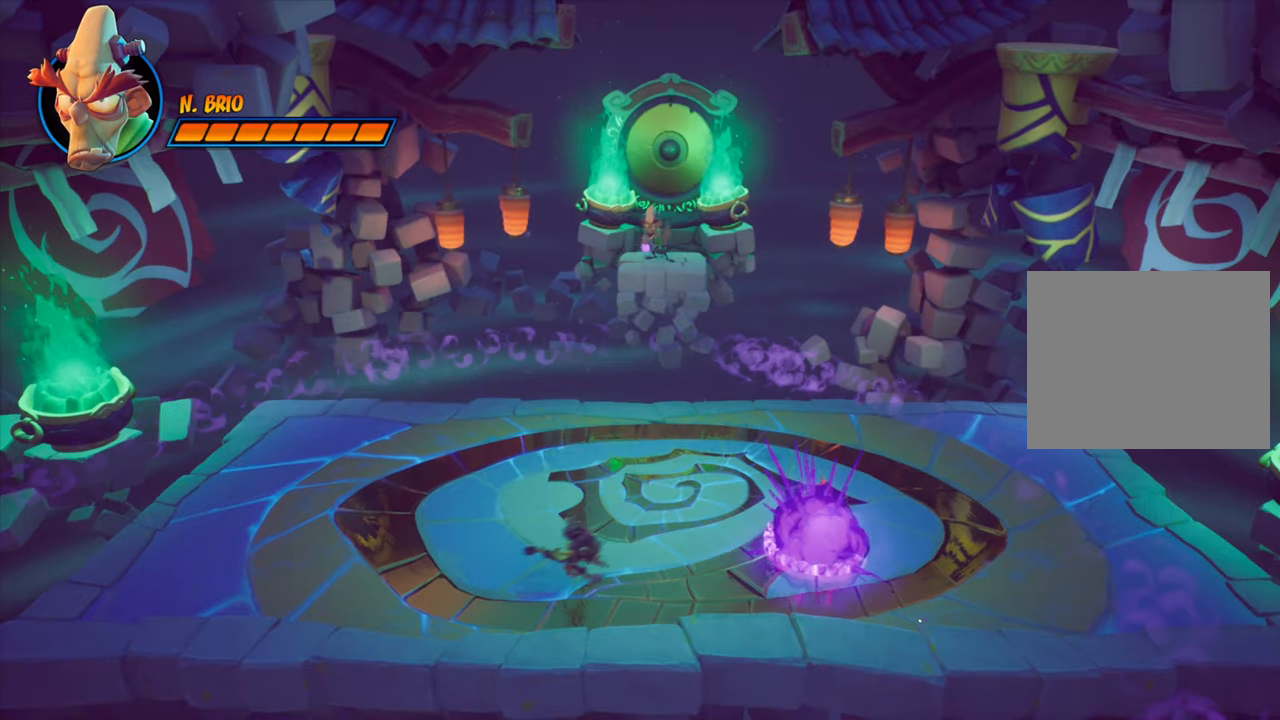
{"buttons": ["R1", "DPAD_RIGHT"], "events": [[167, "CROSS", "up"], [350, "R1", "down"]]}
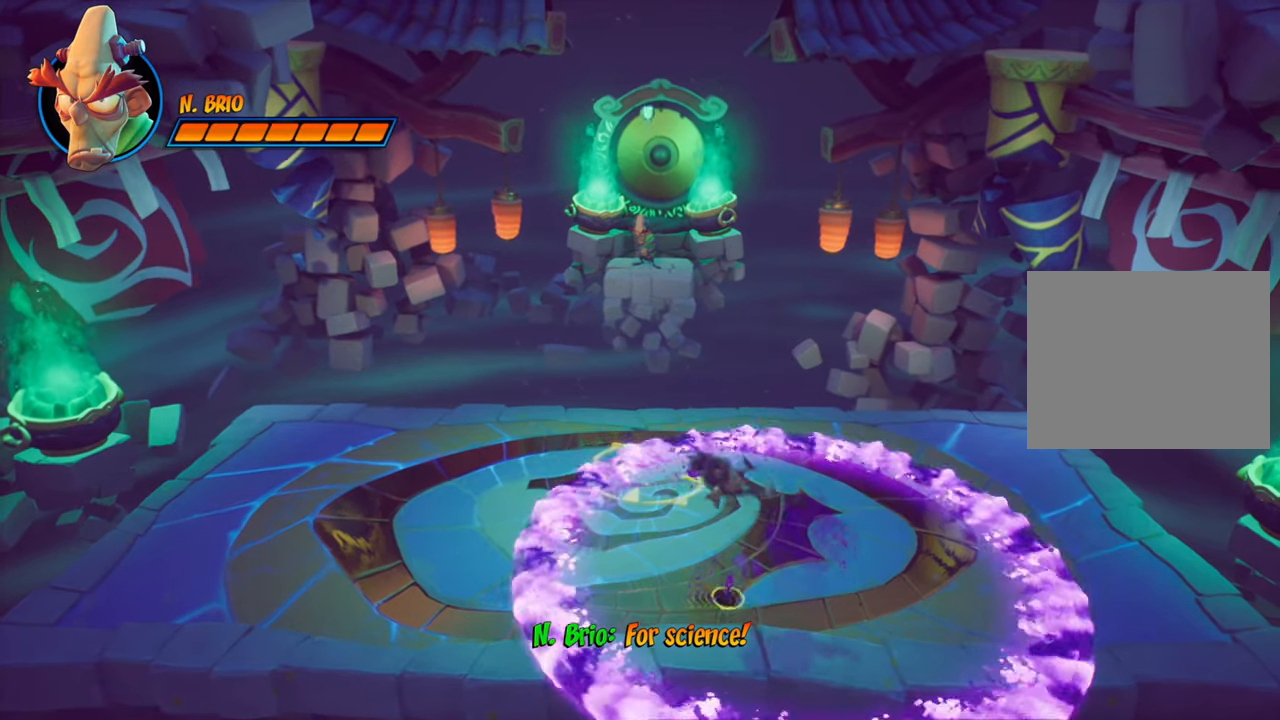
{"buttons": [], "events": [[66, "DPAD_RIGHT", "up"], [66, "R1", "up"], [367, "DPAD_RIGHT", "down"], [500, "DPAD_RIGHT", "up"]]}
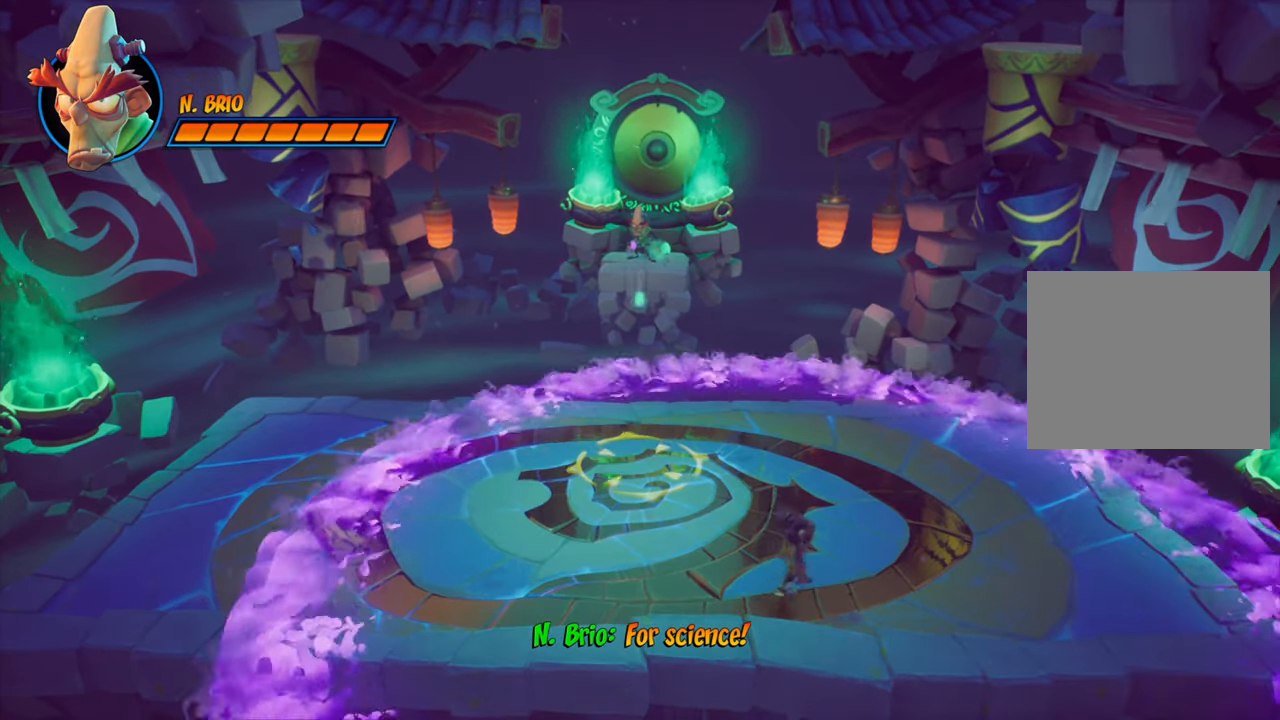
{"buttons": ["DPAD_LEFT"], "events": [[150, "DPAD_LEFT", "down"]]}
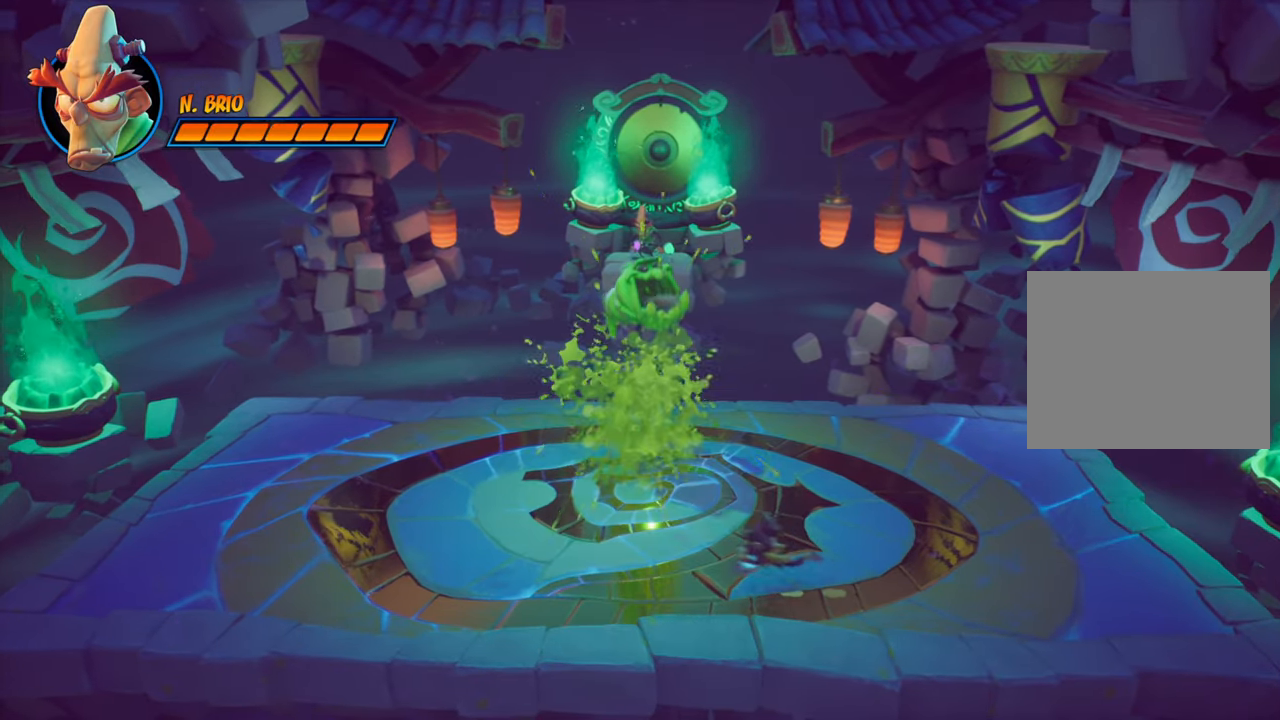
{"buttons": ["SQUARE", "DPAD_UP"], "events": [[200, "DPAD_UP", "down"], [233, "DPAD_LEFT", "up"], [500, "SQUARE", "down"]]}
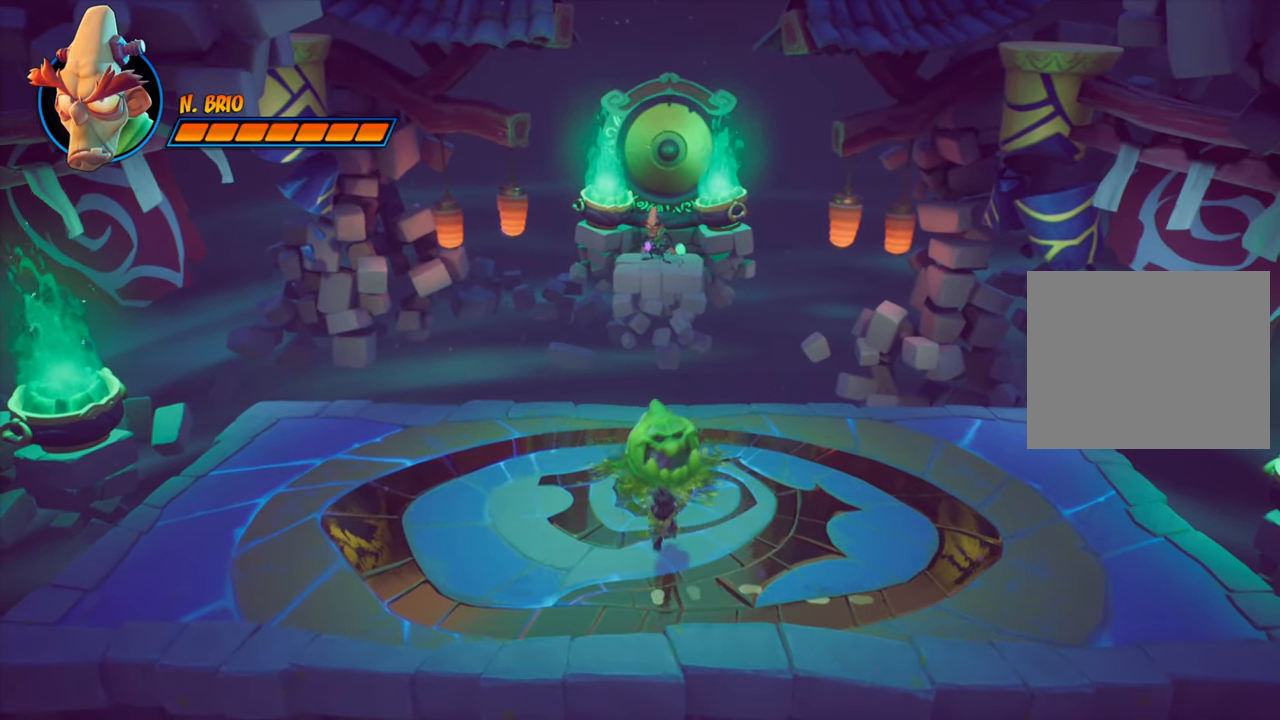
{"buttons": [], "events": [[200, "SQUARE", "up"], [284, "DPAD_UP", "up"]]}
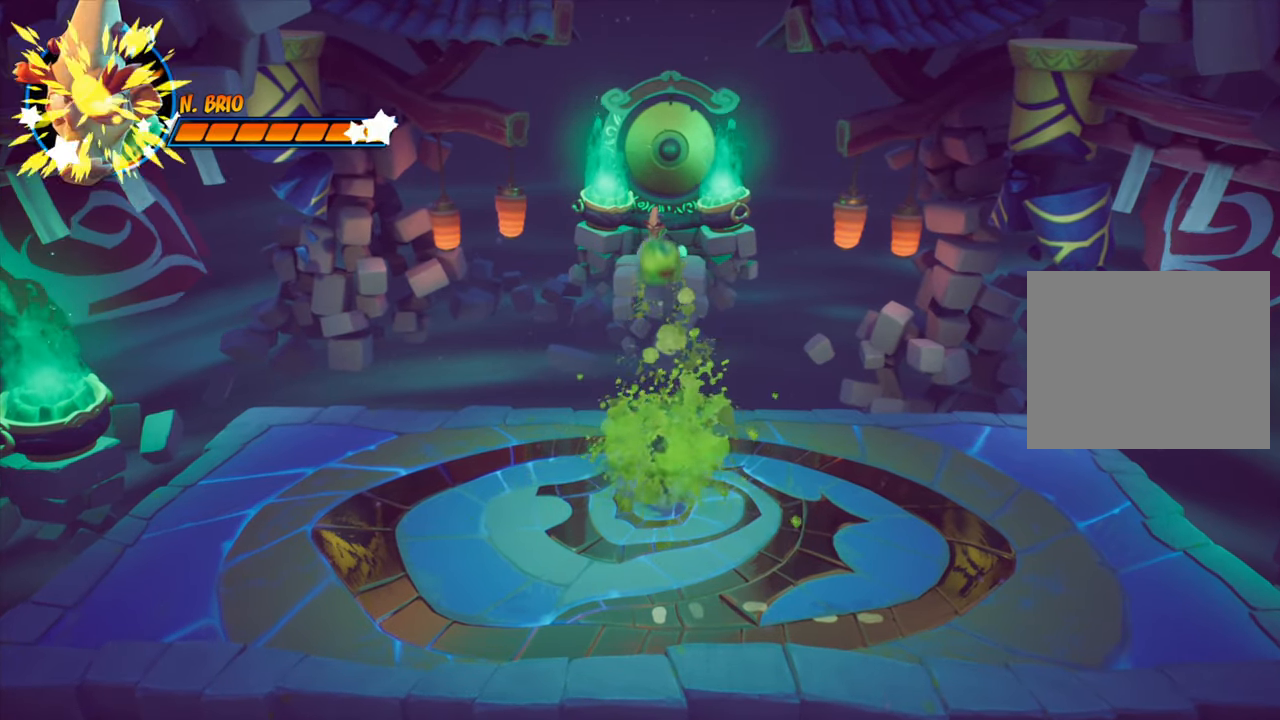
{"buttons": ["DPAD_DOWN"], "events": [[116, "DPAD_DOWN", "down"]]}
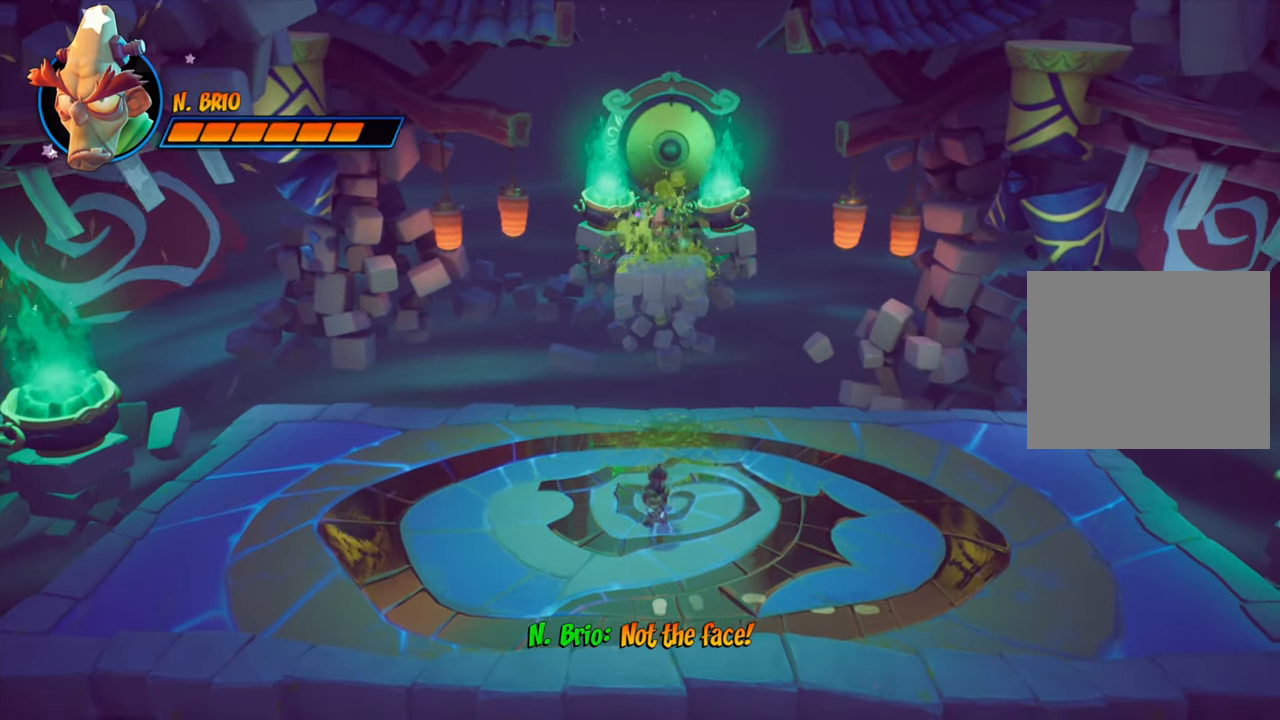
{"buttons": [], "events": [[67, "DPAD_DOWN", "up"], [267, "SQUARE", "down"], [400, "SQUARE", "up"]]}
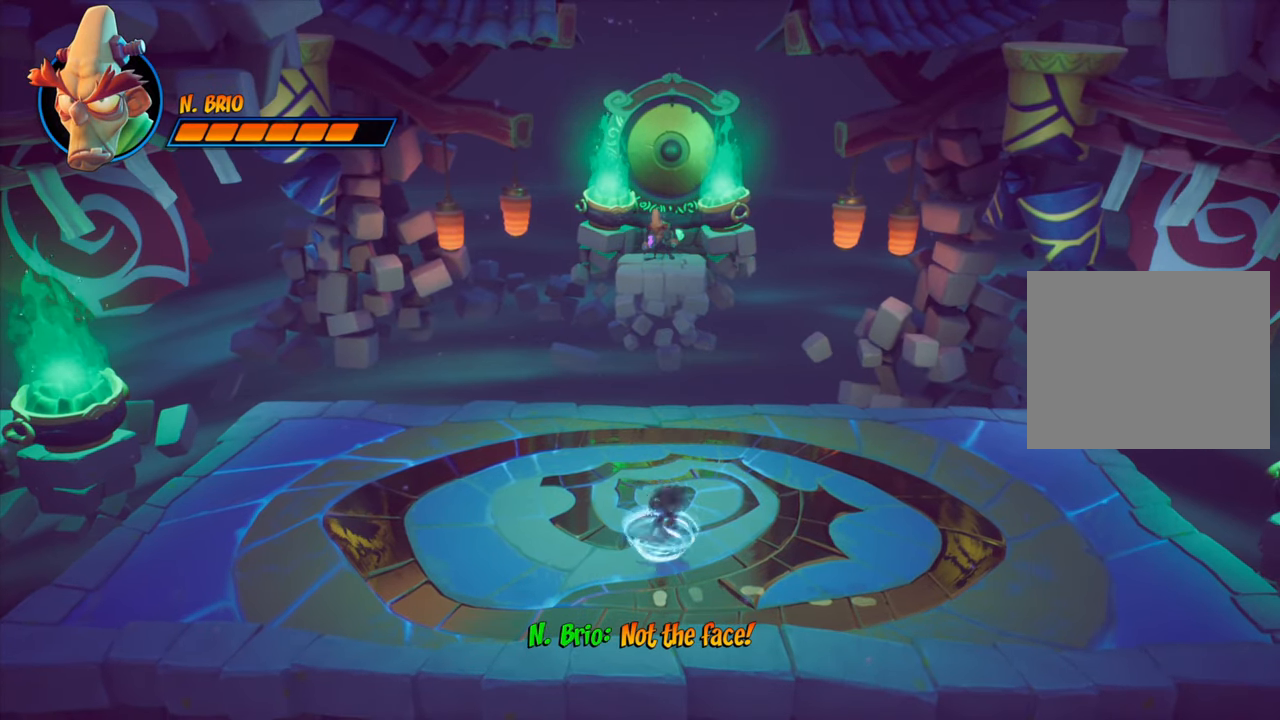
{"buttons": [], "events": [[83, "SQUARE", "down"], [183, "SQUARE", "up"], [383, "SQUARE", "down"], [500, "SQUARE", "up"]]}
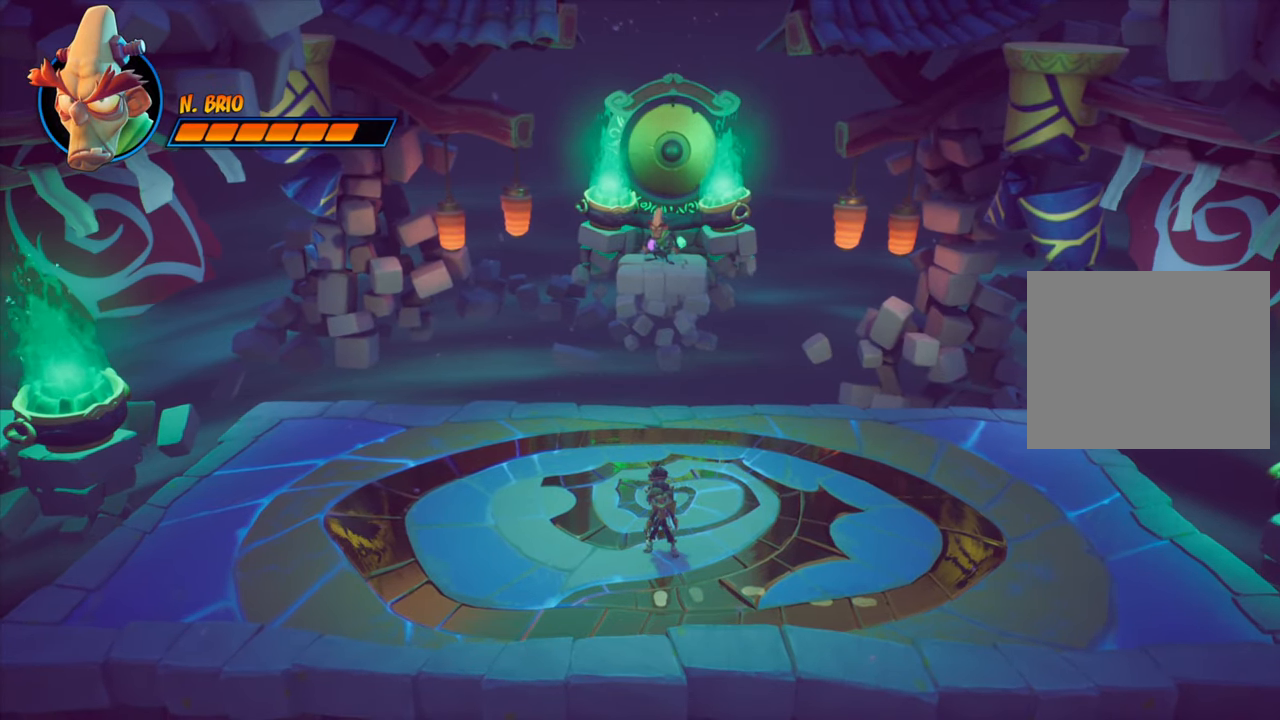
{"buttons": [], "events": [[184, "SQUARE", "down"], [300, "SQUARE", "up"]]}
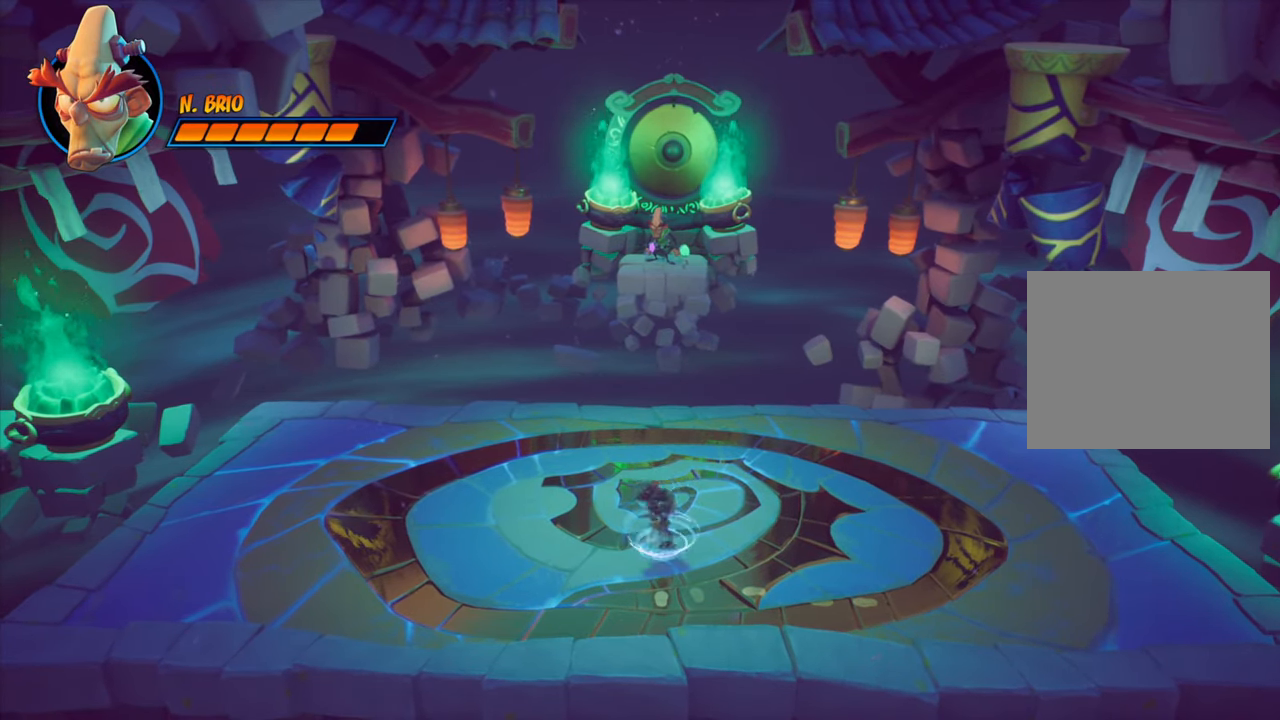
{"buttons": [], "events": [[33, "SQUARE", "down"], [116, "SQUARE", "up"], [300, "SQUARE", "down"], [417, "SQUARE", "up"]]}